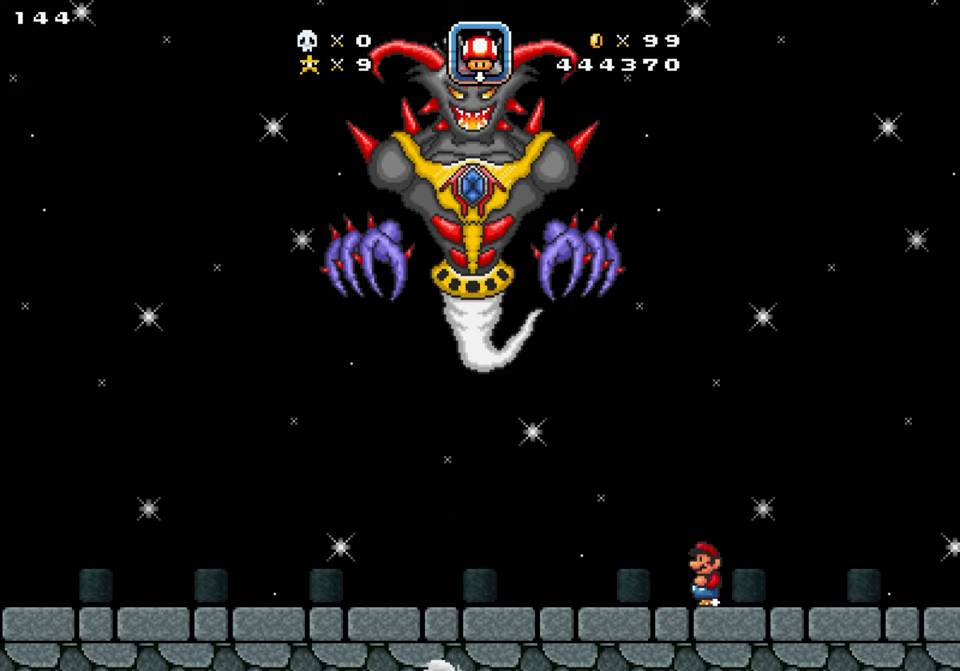
Gameplay with a controller; each line is a JSON object with the inputs held at the frame after it. "events" lists button and stick changes between this image and that frame as [ms after this image, input, new state], when the widget could be followed in between. Not read: B L3 R3.
{"buttons": ["DPAD_LEFT"], "events": []}
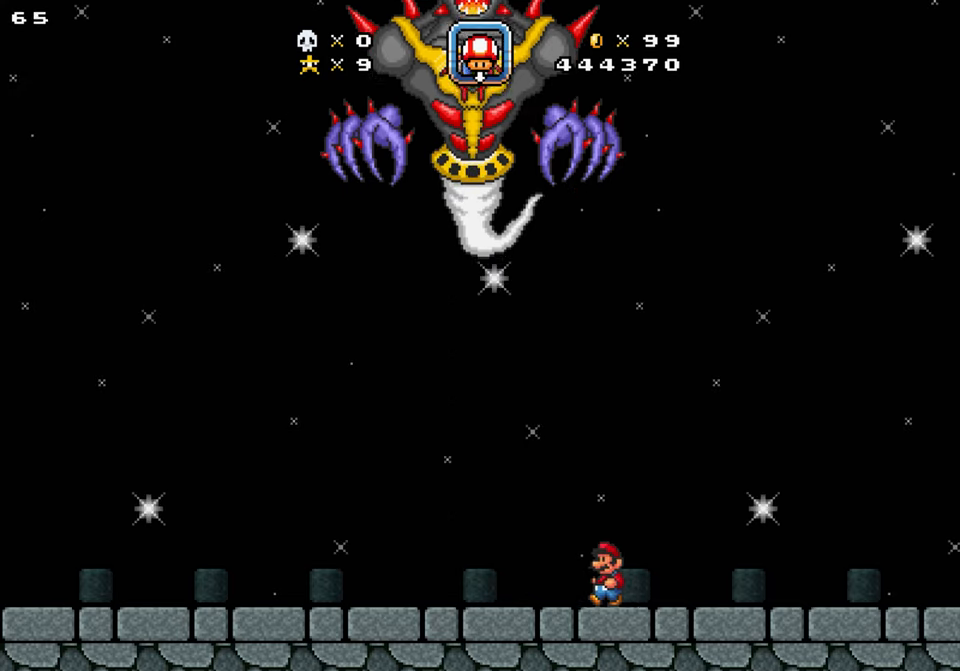
{"buttons": ["DPAD_RIGHT"], "events": [[334, "DPAD_LEFT", "up"], [400, "DPAD_RIGHT", "down"]]}
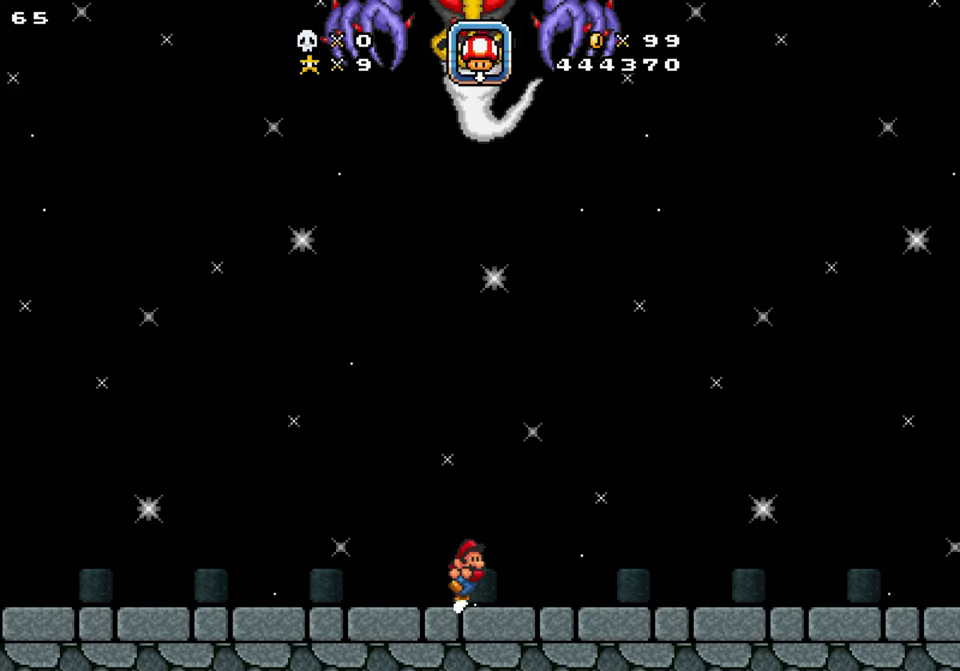
{"buttons": [], "events": [[100, "DPAD_RIGHT", "up"], [300, "DPAD_RIGHT", "down"], [367, "DPAD_RIGHT", "up"]]}
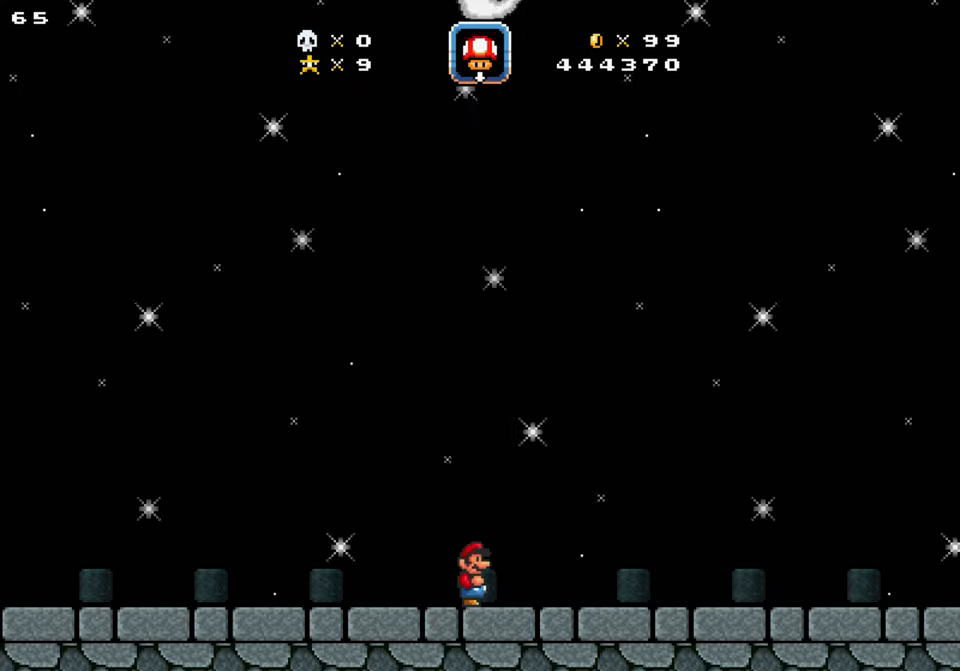
{"buttons": ["DPAD_LEFT"], "events": [[200, "DPAD_LEFT", "down"], [267, "Y", "down"], [400, "Y", "up"]]}
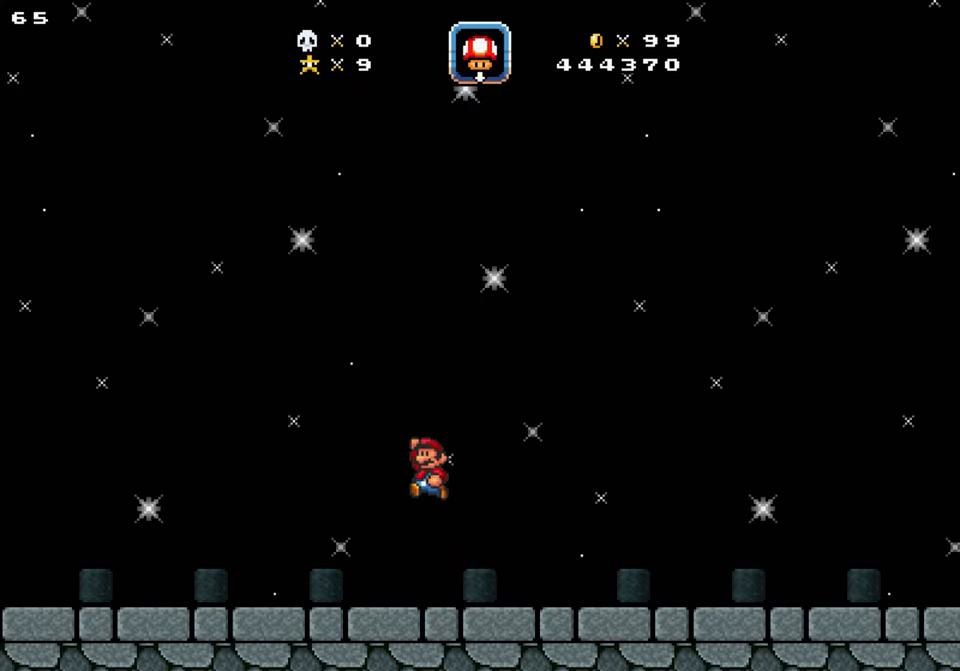
{"buttons": ["DPAD_LEFT"], "events": []}
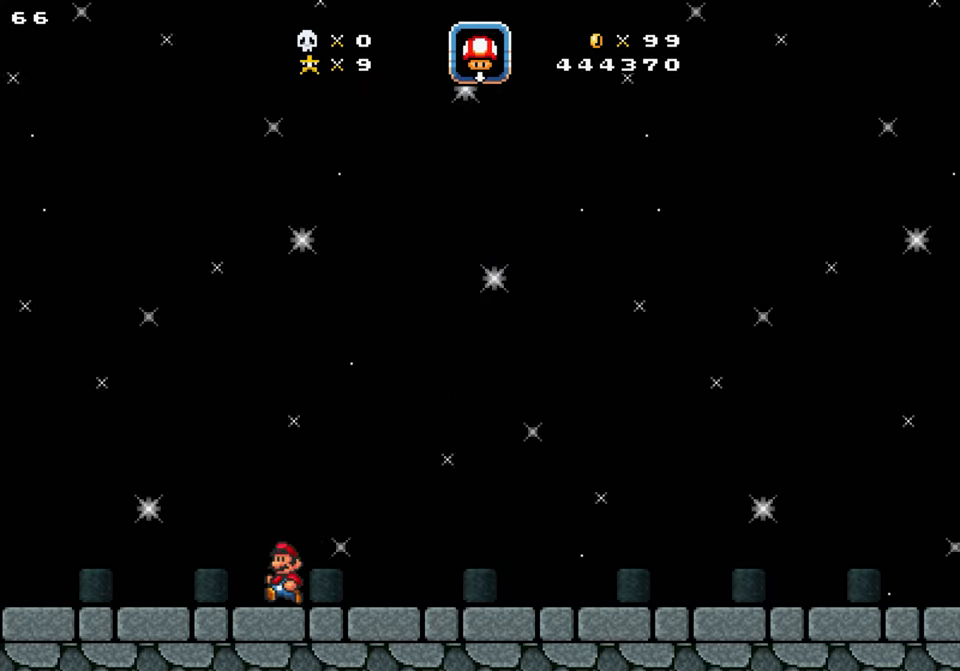
{"buttons": ["DPAD_LEFT"], "events": []}
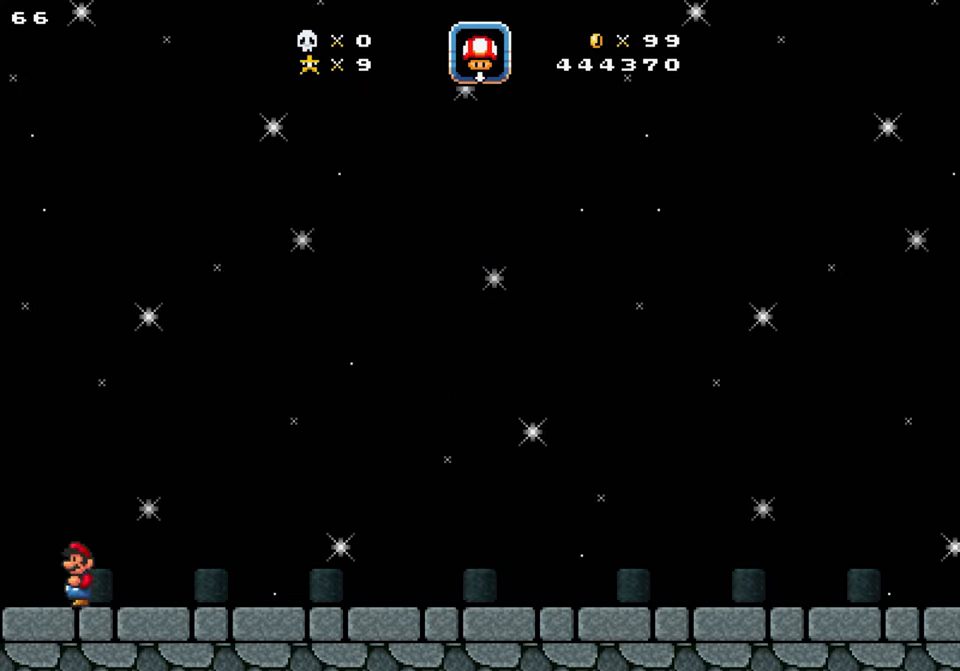
{"buttons": [], "events": [[167, "DPAD_LEFT", "up"]]}
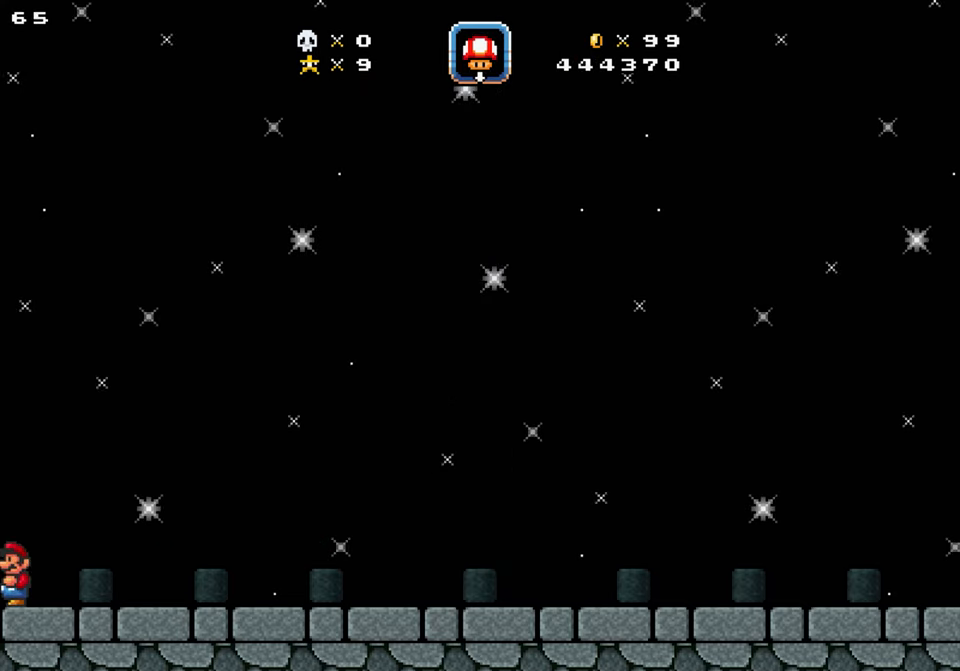
{"buttons": [], "events": []}
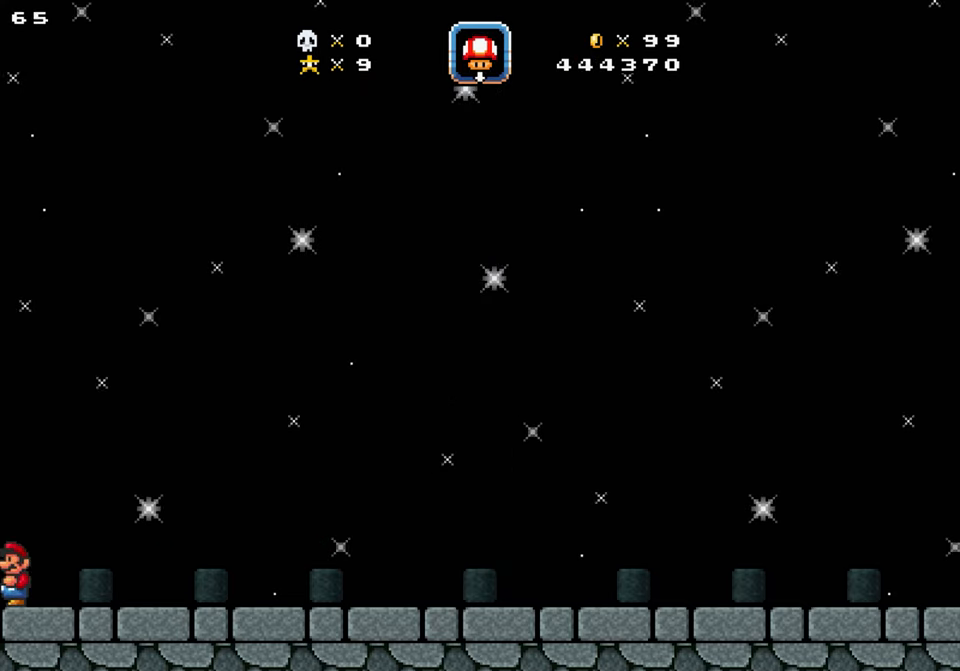
{"buttons": [], "events": []}
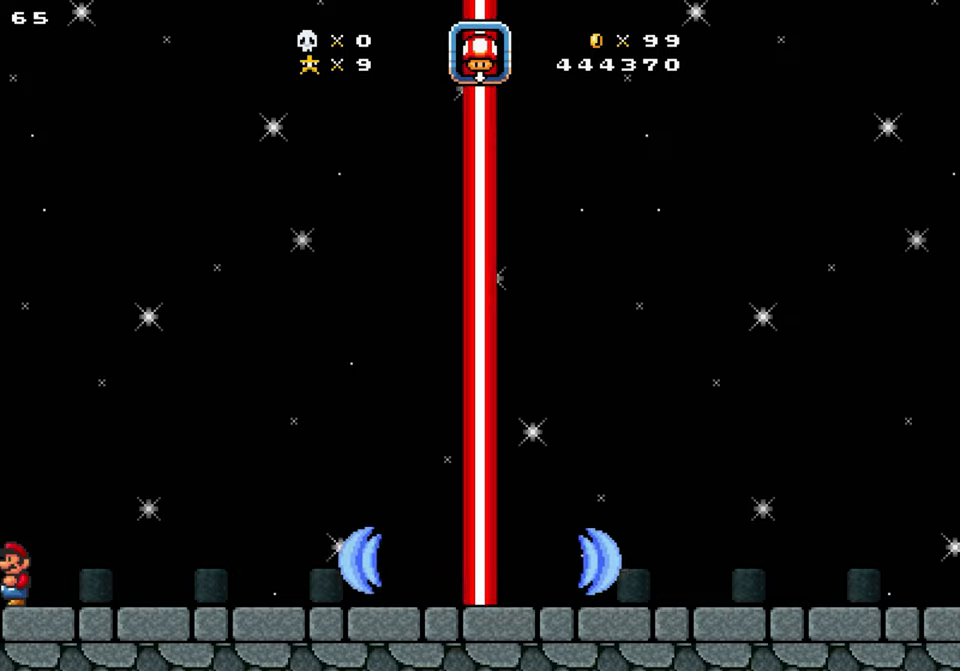
{"buttons": ["DPAD_RIGHT"], "events": [[200, "DPAD_RIGHT", "down"], [233, "Y", "down"], [466, "Y", "up"]]}
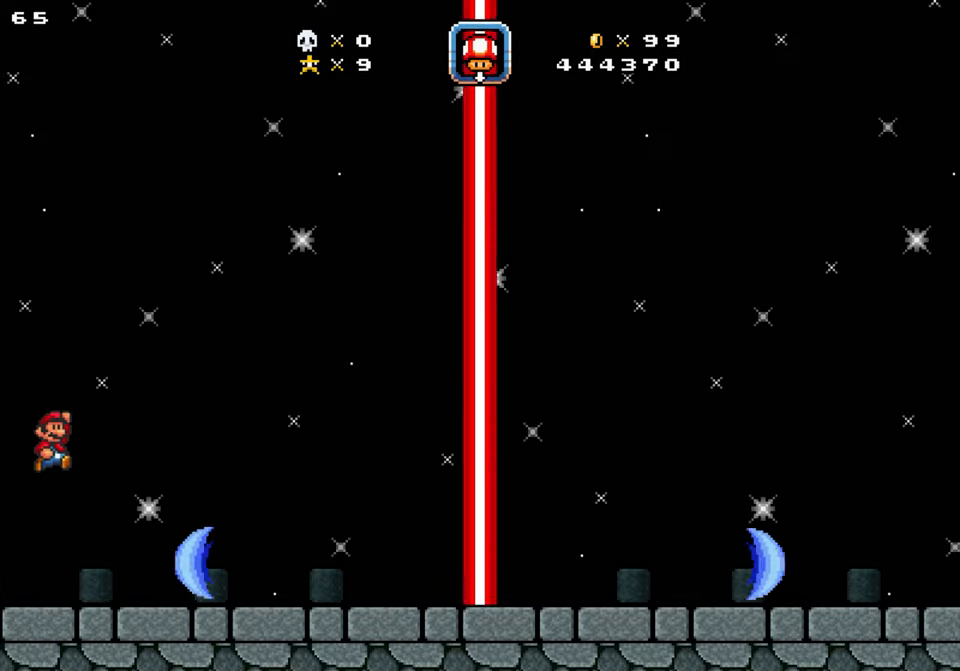
{"buttons": ["DPAD_RIGHT"], "events": []}
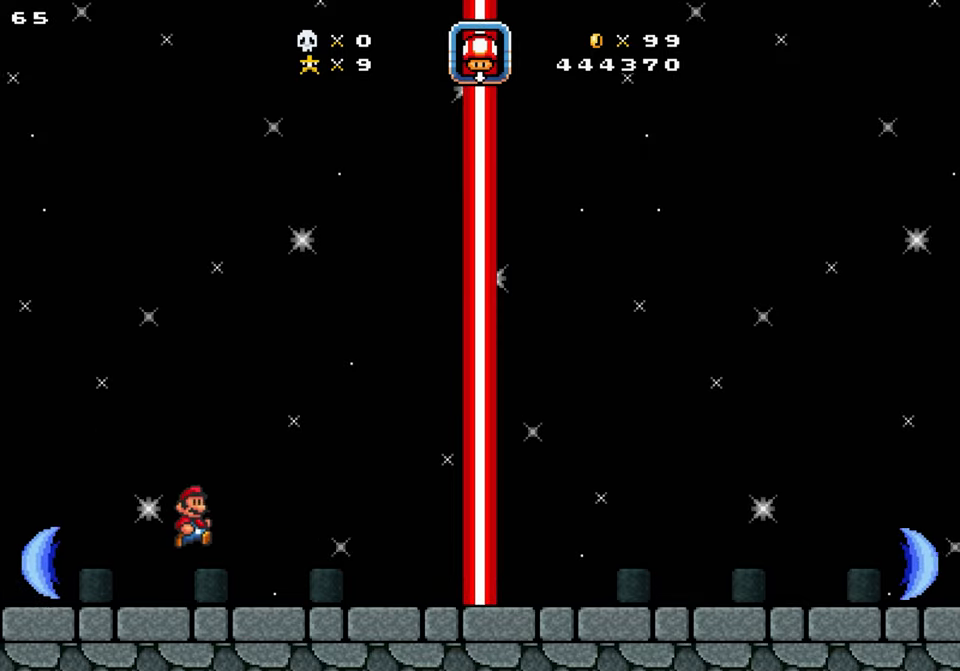
{"buttons": ["Y", "DPAD_LEFT"], "events": [[233, "DPAD_RIGHT", "up"], [300, "DPAD_LEFT", "down"], [500, "Y", "down"]]}
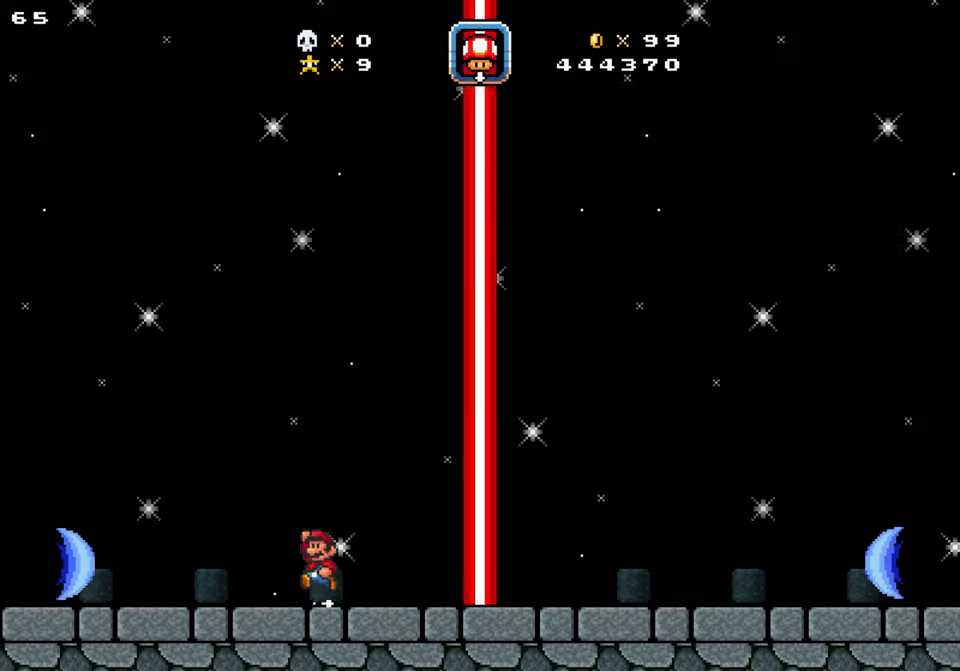
{"buttons": ["DPAD_LEFT"], "events": [[66, "DPAD_DOWN", "down"], [266, "Y", "up"], [366, "DPAD_DOWN", "up"]]}
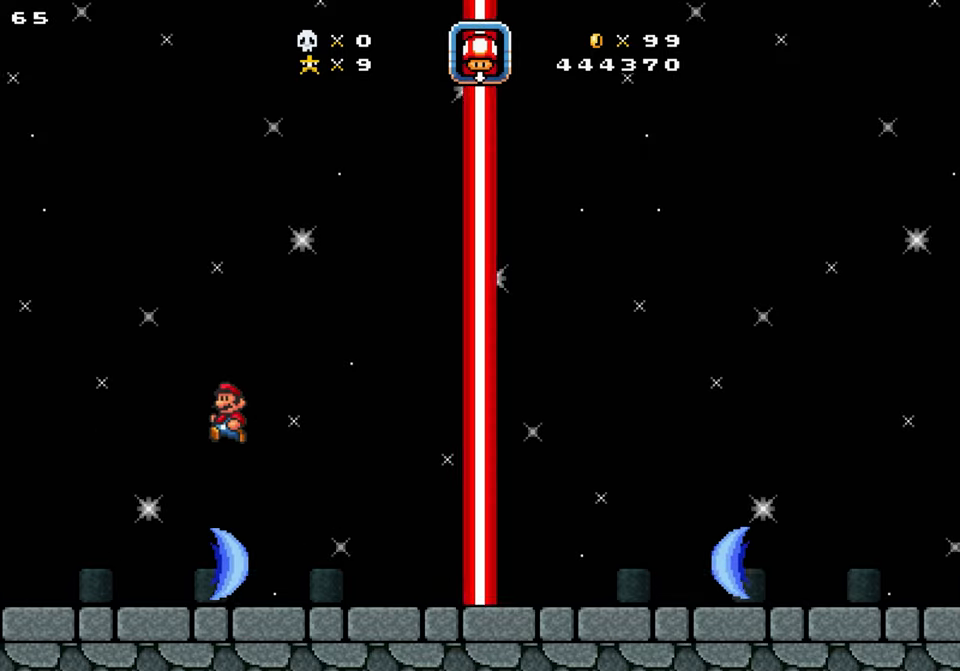
{"buttons": [], "events": [[166, "DPAD_LEFT", "up"], [266, "DPAD_RIGHT", "down"], [400, "DPAD_RIGHT", "up"]]}
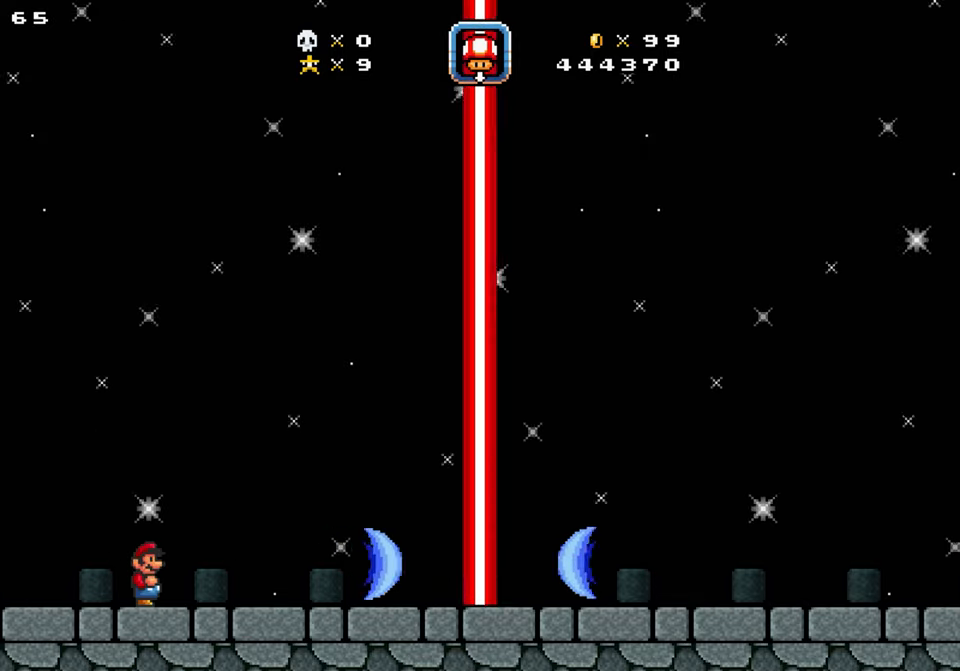
{"buttons": ["Y", "DPAD_RIGHT"], "events": [[300, "DPAD_RIGHT", "down"], [300, "Y", "down"]]}
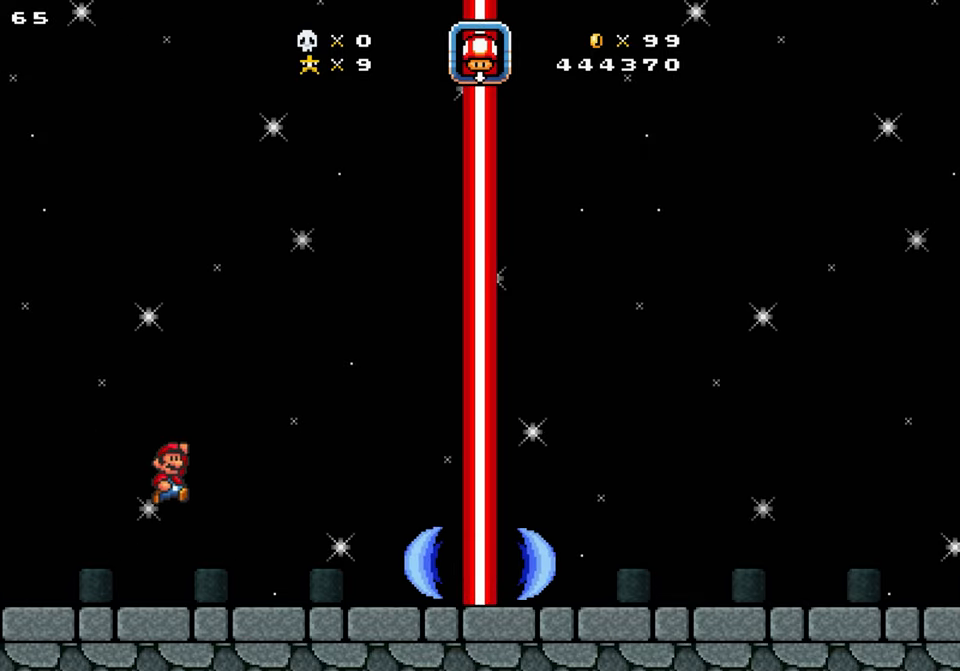
{"buttons": [], "events": [[200, "Y", "up"], [500, "DPAD_RIGHT", "up"]]}
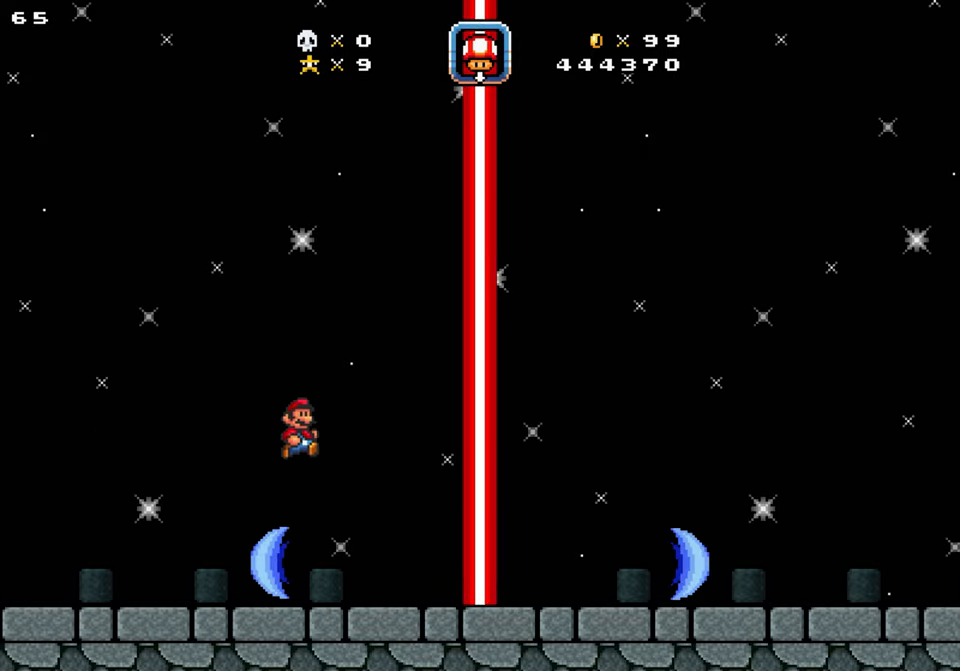
{"buttons": [], "events": [[100, "DPAD_LEFT", "down"], [366, "DPAD_LEFT", "up"]]}
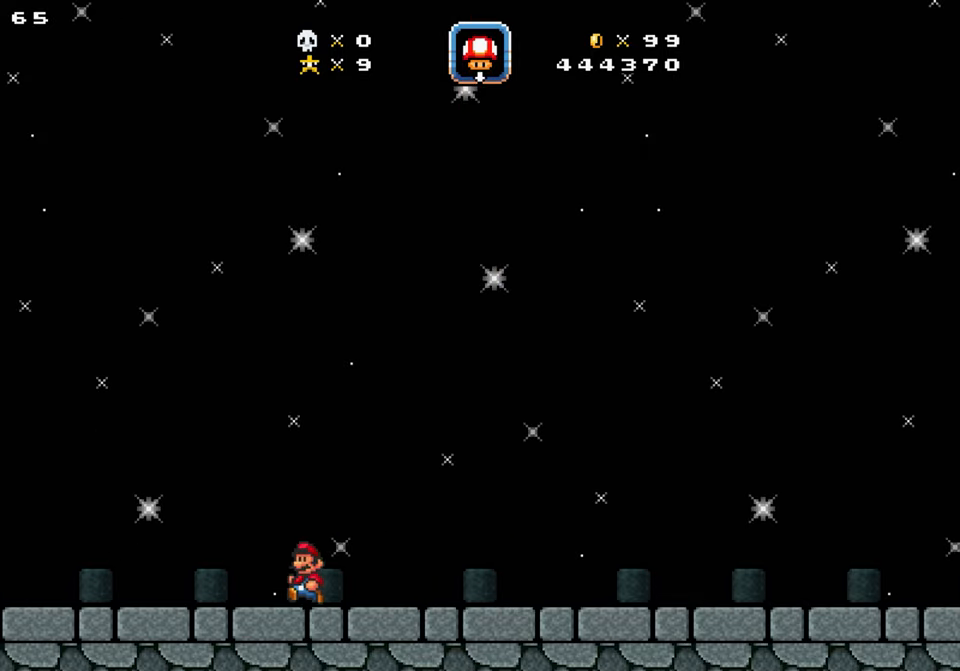
{"buttons": [], "events": []}
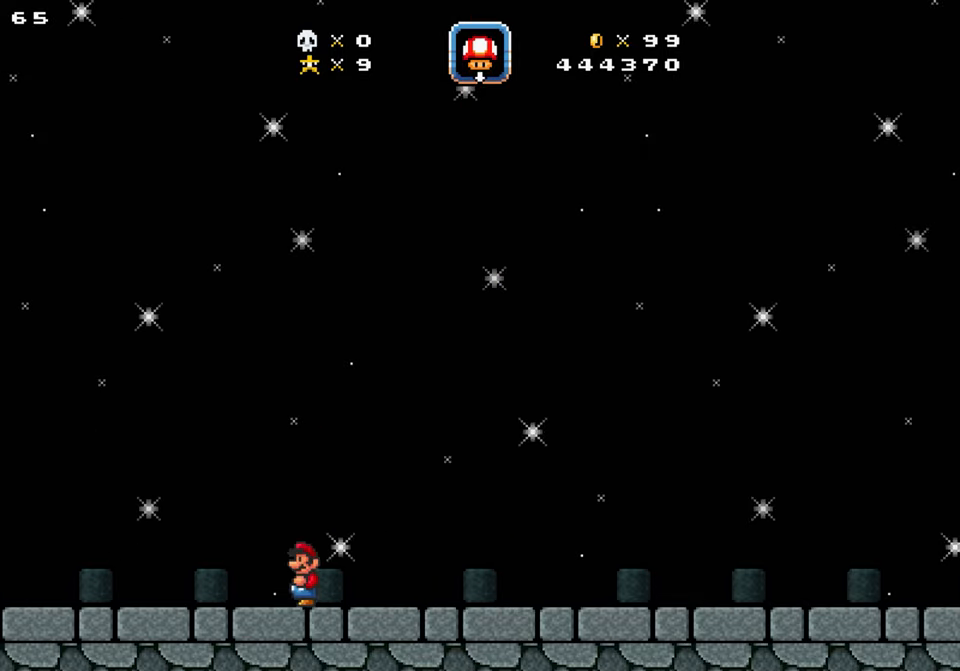
{"buttons": [], "events": []}
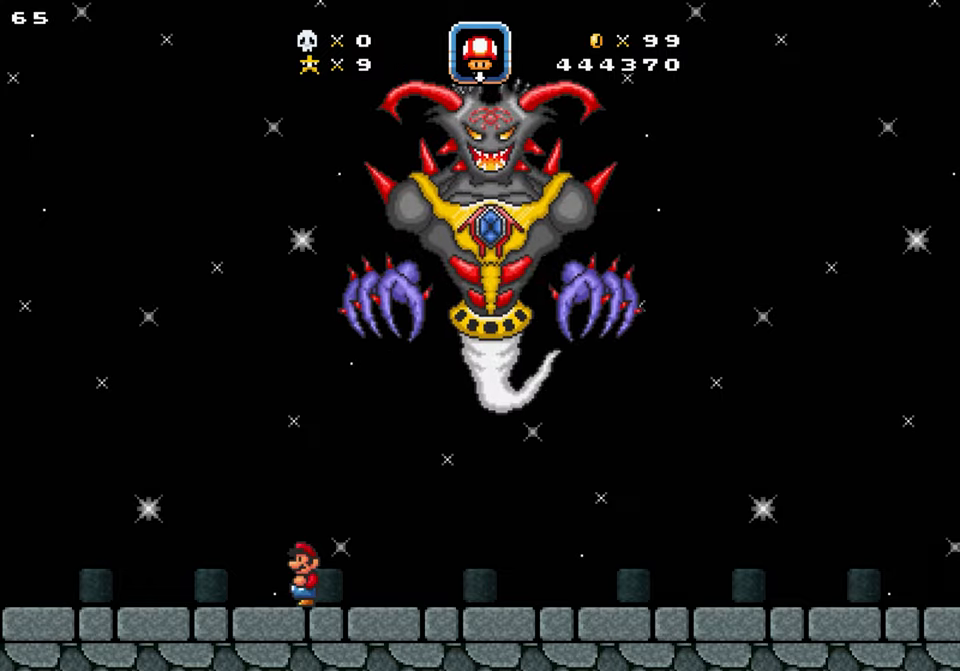
{"buttons": [], "events": []}
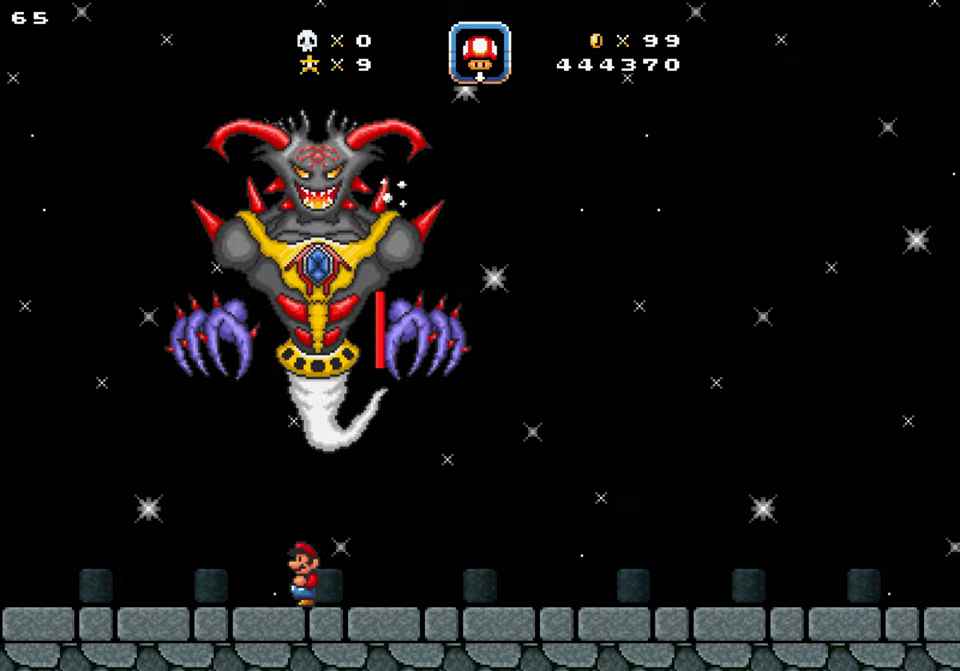
{"buttons": ["Y", "DPAD_LEFT"], "events": [[133, "DPAD_RIGHT", "down"], [367, "DPAD_LEFT", "down"], [367, "DPAD_RIGHT", "up"], [367, "Y", "down"]]}
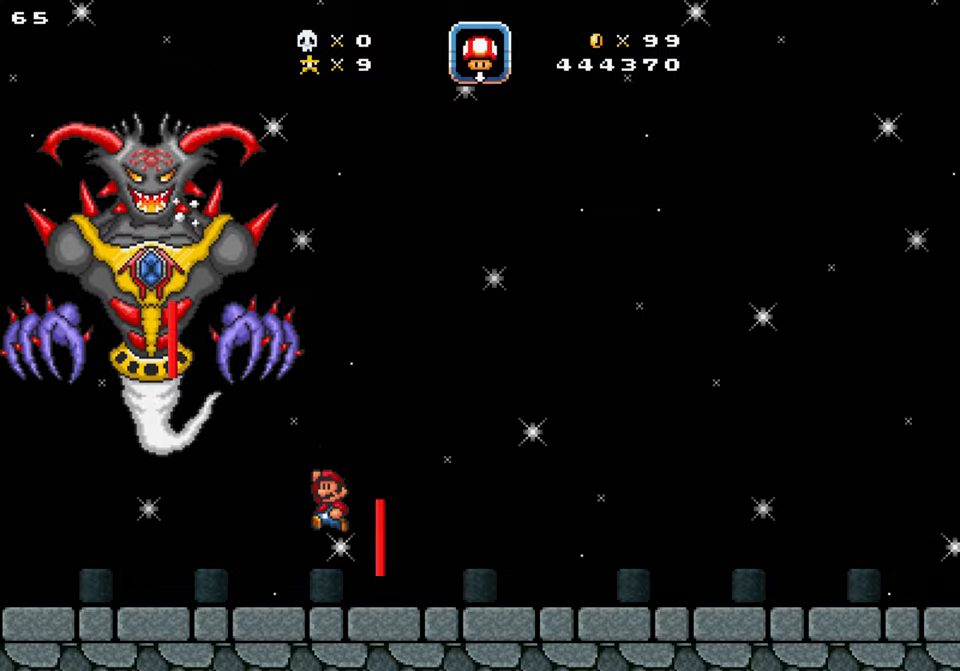
{"buttons": ["DPAD_DOWN", "DPAD_RIGHT"], "events": [[33, "DPAD_LEFT", "up"], [33, "DPAD_RIGHT", "down"], [33, "Y", "up"], [267, "DPAD_DOWN", "down"]]}
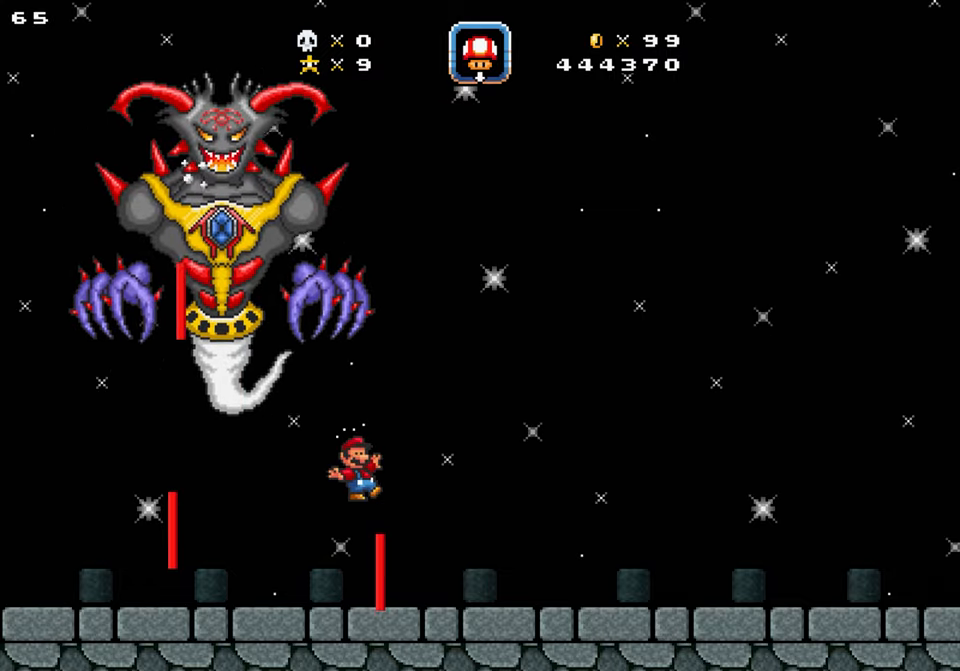
{"buttons": ["DPAD_RIGHT"], "events": [[233, "DPAD_DOWN", "up"]]}
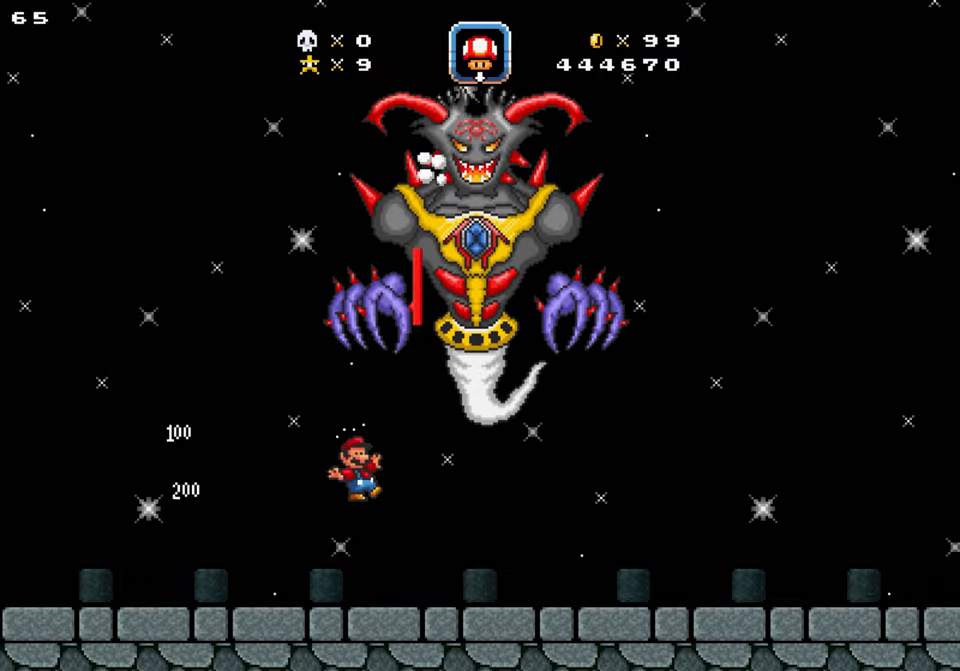
{"buttons": ["DPAD_LEFT"], "events": [[67, "DPAD_RIGHT", "up"], [100, "DPAD_LEFT", "down"]]}
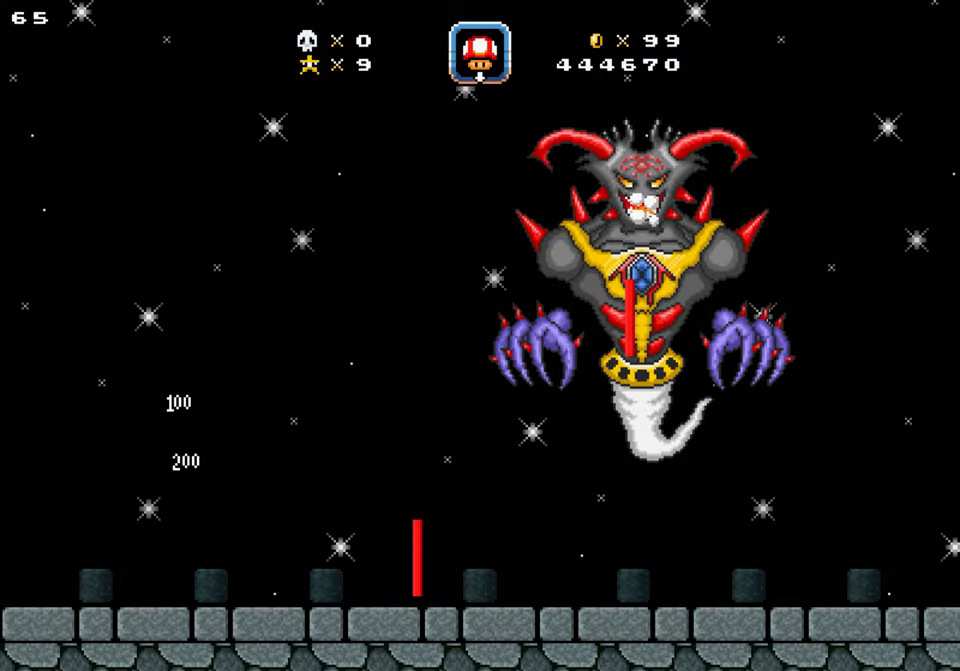
{"buttons": ["DPAD_RIGHT"], "events": [[433, "DPAD_LEFT", "up"], [433, "SELECT", "down"], [467, "SELECT", "up"], [500, "DPAD_RIGHT", "down"]]}
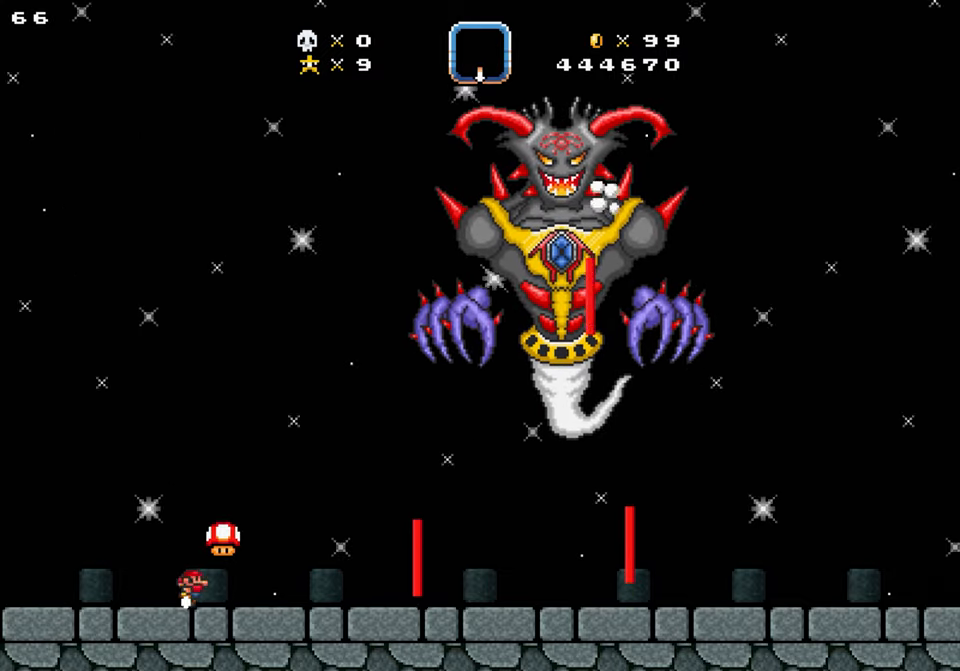
{"buttons": ["DPAD_RIGHT"], "events": [[200, "Y", "down"], [300, "Y", "up"]]}
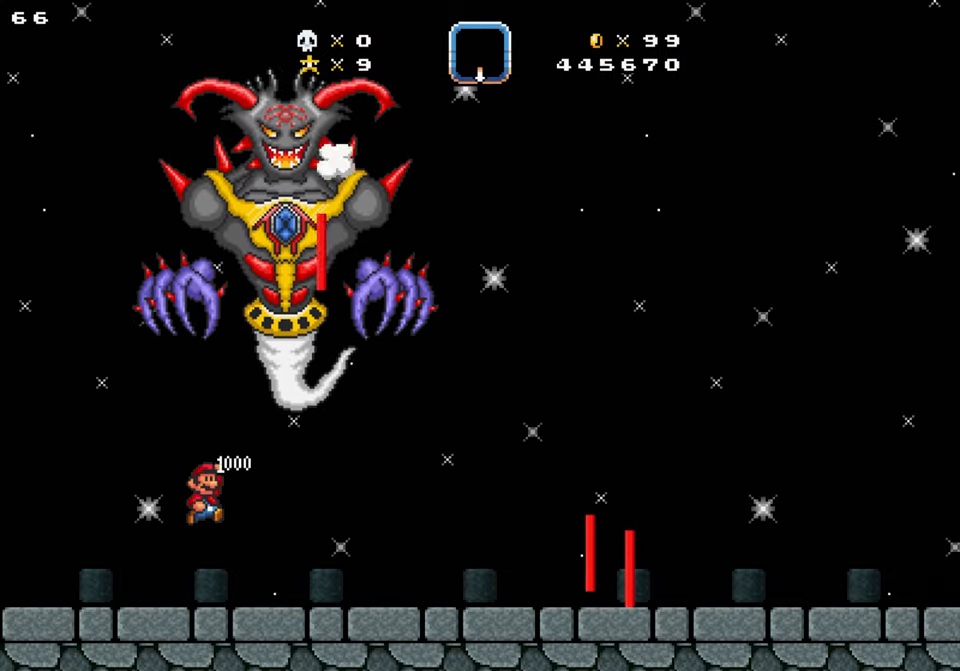
{"buttons": ["DPAD_RIGHT"], "events": []}